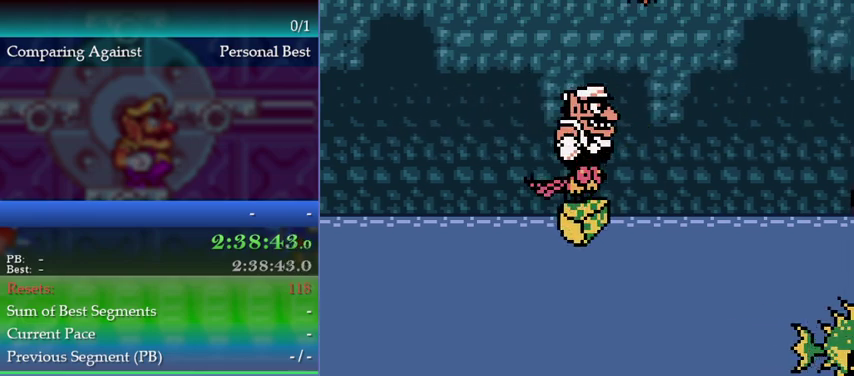
Gameplay with a controller (Nintendo layout); each line is a JSON object with the inputs held at the frame after it. "events" lists button and stick changes between this image and that frame as [ms after this image, input, new state], when the widget could be followed in between. This overlay highlights the sticks when they move; stick clicks (L3) are not distinguishable. Not read: L3 R3.
{"buttons": [], "left_stick": "center", "events": []}
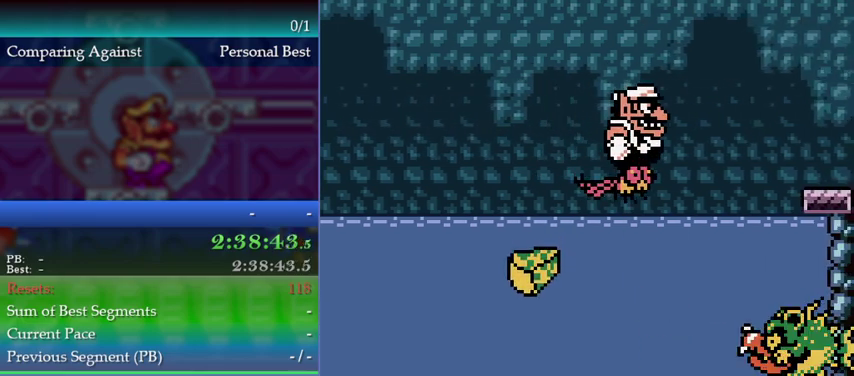
{"buttons": [], "left_stick": "center", "events": []}
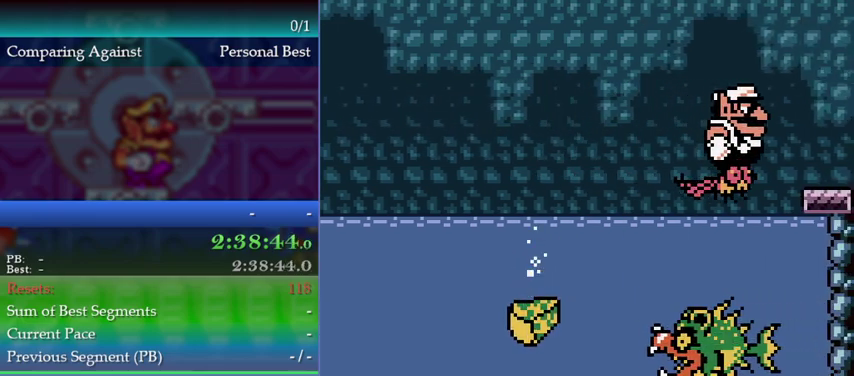
{"buttons": [], "left_stick": "center", "events": []}
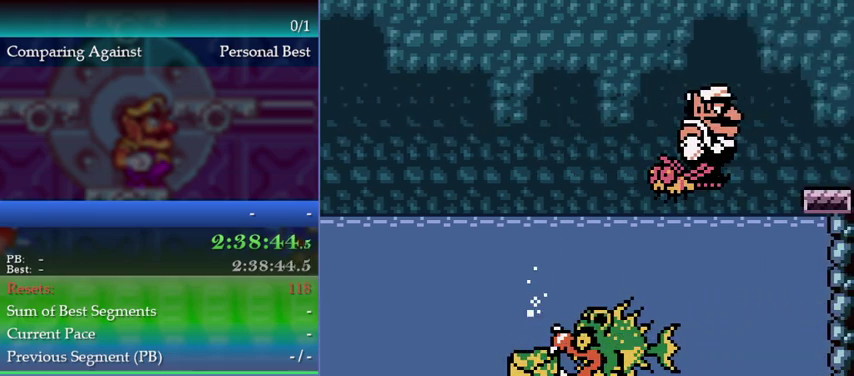
{"buttons": [], "left_stick": "center", "events": []}
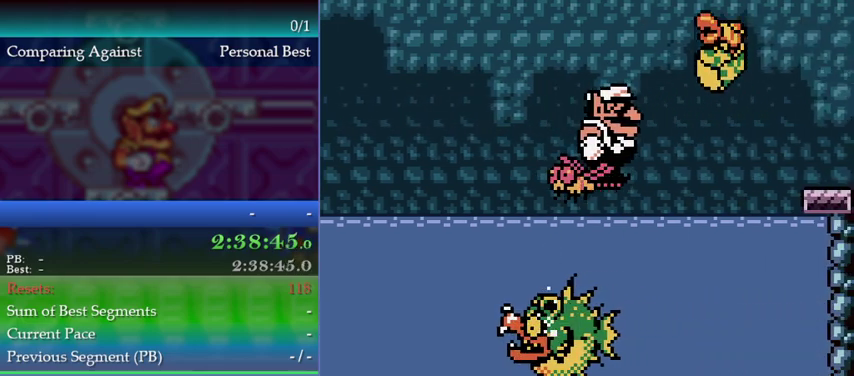
{"buttons": [], "left_stick": "center", "events": []}
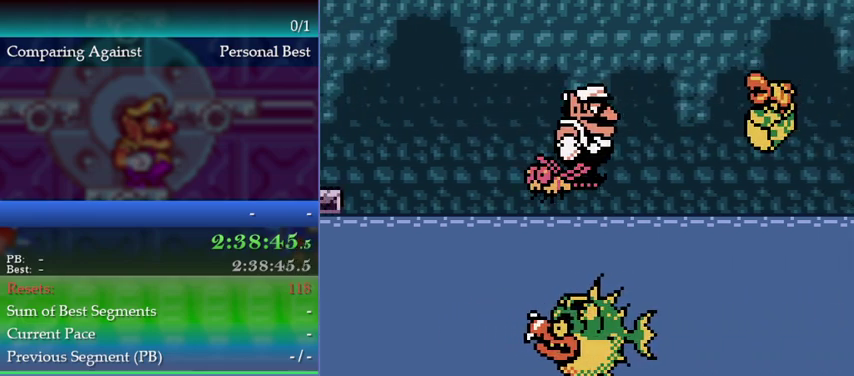
{"buttons": [], "left_stick": "center", "events": []}
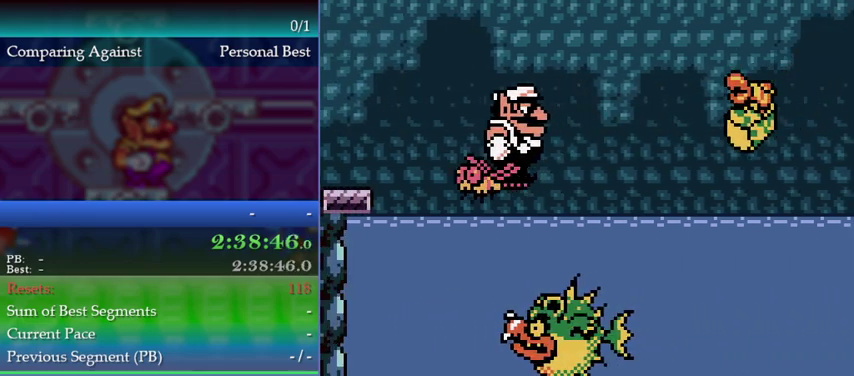
{"buttons": ["DPAD_LEFT"], "left_stick": "left", "events": [[200, "DPAD_LEFT", "down"], [200, "left_stick", "left"], [233, "A", "down"], [500, "A", "up"]]}
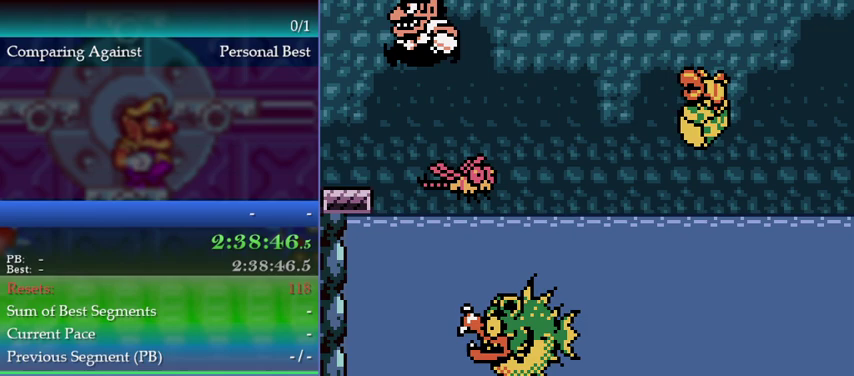
{"buttons": [], "left_stick": "center", "events": [[400, "DPAD_LEFT", "up"], [400, "left_stick", "center"]]}
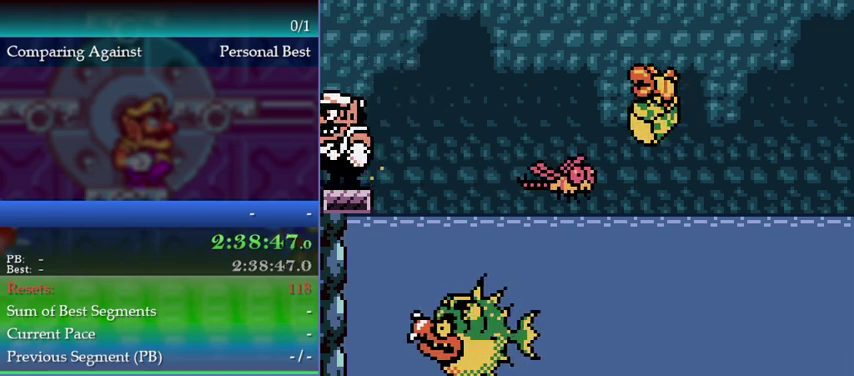
{"buttons": ["DPAD_UP"], "left_stick": "up", "events": [[300, "DPAD_UP", "down"], [300, "left_stick", "up"]]}
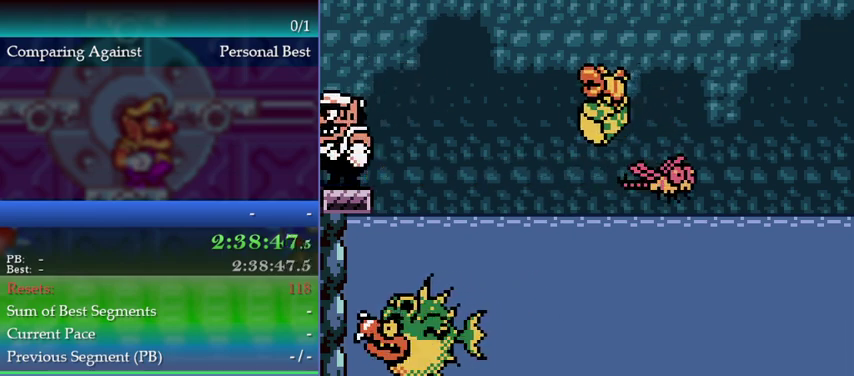
{"buttons": ["A"], "left_stick": "up-right", "events": [[233, "DPAD_UP", "up"], [233, "left_stick", "up-right"], [433, "A", "down"]]}
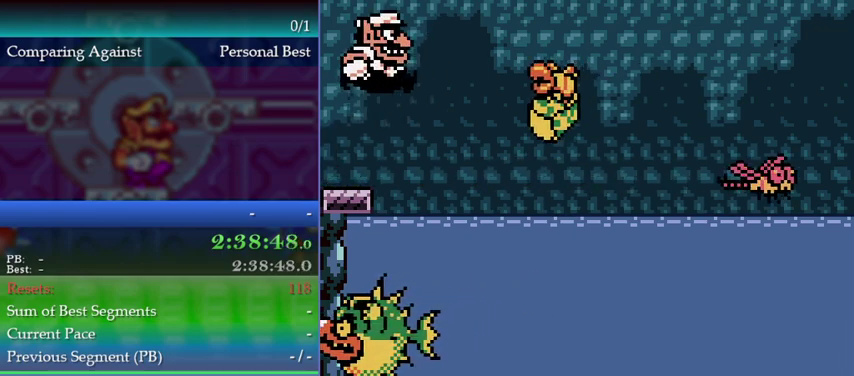
{"buttons": ["A"], "left_stick": "up-left", "events": [[467, "left_stick", "up-left"]]}
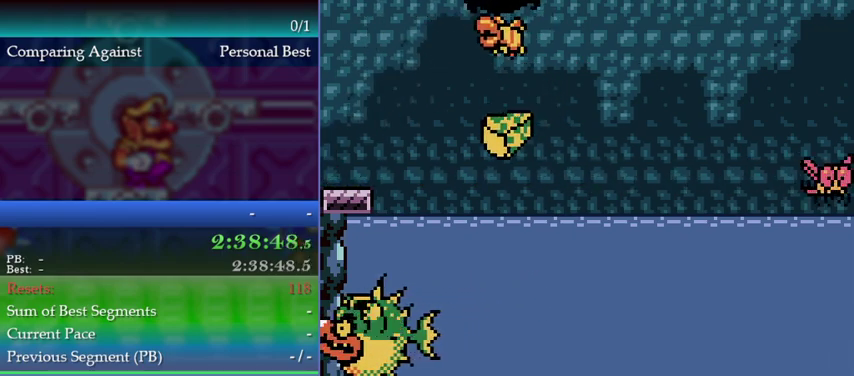
{"buttons": [], "left_stick": "down-left", "events": [[333, "A", "up"], [367, "DPAD_LEFT", "down"], [367, "left_stick", "left"], [433, "DPAD_LEFT", "up"], [433, "left_stick", "down-left"]]}
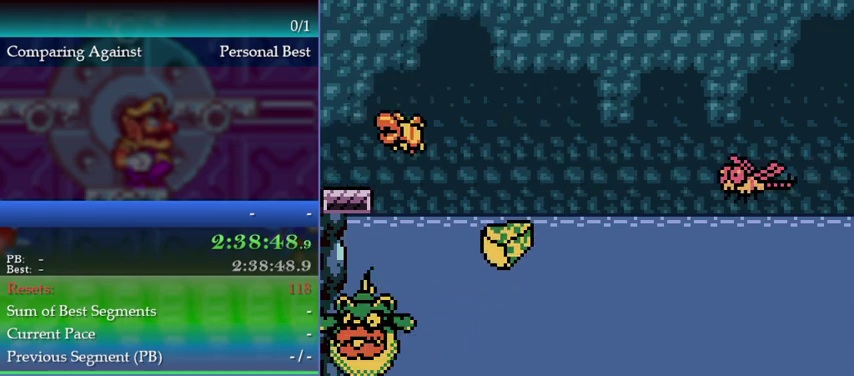
{"buttons": [], "left_stick": "center", "events": [[67, "DPAD_LEFT", "down"], [67, "left_stick", "left"], [300, "DPAD_LEFT", "up"], [300, "left_stick", "center"]]}
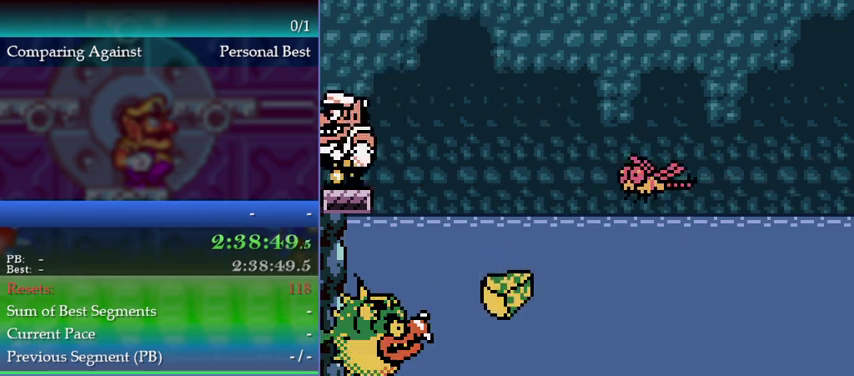
{"buttons": [], "left_stick": "center", "events": []}
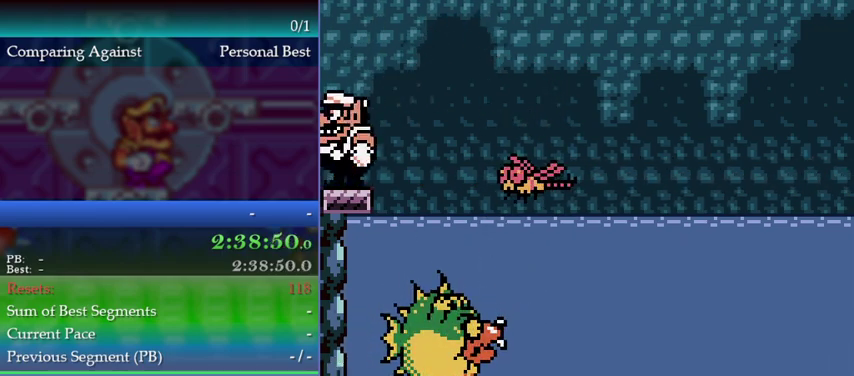
{"buttons": [], "left_stick": "center", "events": []}
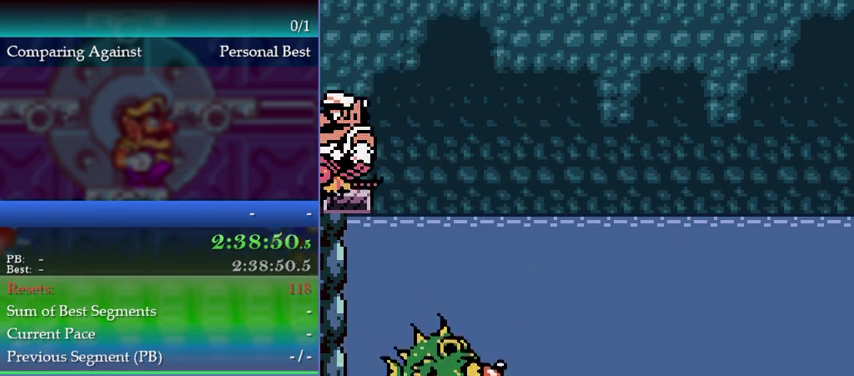
{"buttons": ["DPAD_UP"], "left_stick": "up", "events": [[133, "DPAD_RIGHT", "down"], [133, "left_stick", "right"], [233, "DPAD_RIGHT", "up"], [233, "left_stick", "center"], [500, "DPAD_UP", "down"], [500, "left_stick", "up"]]}
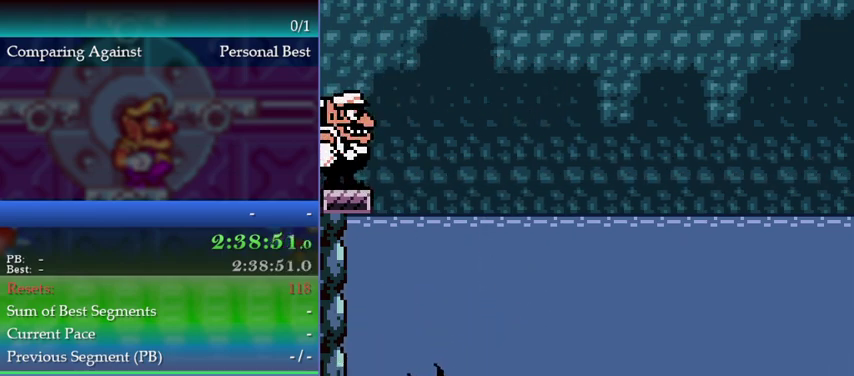
{"buttons": ["DPAD_UP"], "left_stick": "up", "events": [[300, "DPAD_UP", "up"], [300, "left_stick", "up-right"], [433, "DPAD_UP", "down"], [433, "left_stick", "up"]]}
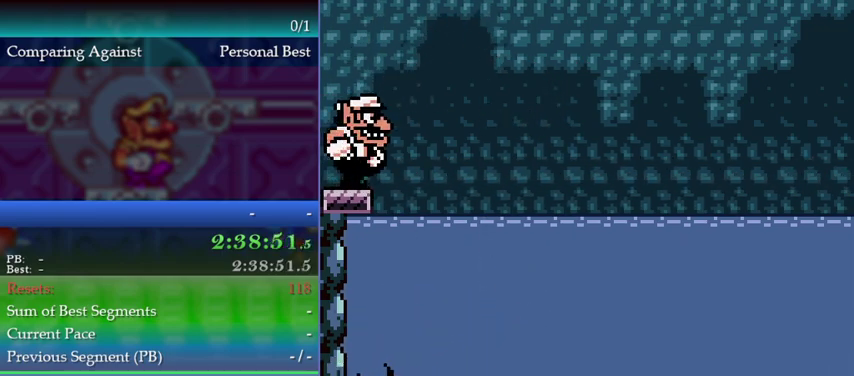
{"buttons": ["DPAD_UP"], "left_stick": "up", "events": [[67, "DPAD_UP", "up"], [67, "left_stick", "up-right"], [167, "DPAD_UP", "down"], [167, "left_stick", "up"]]}
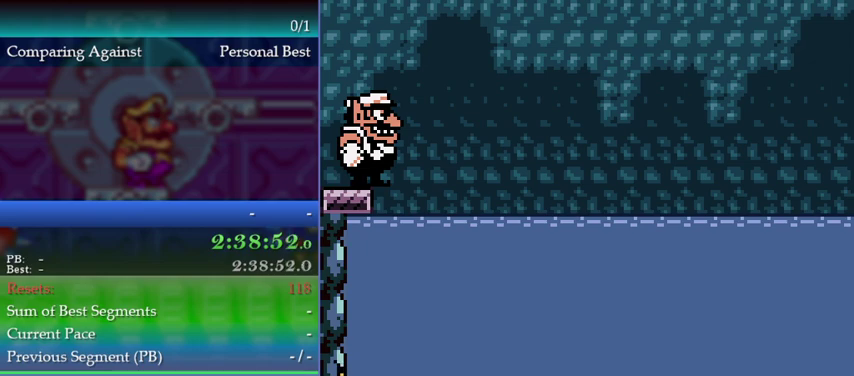
{"buttons": ["DPAD_UP"], "left_stick": "up", "events": []}
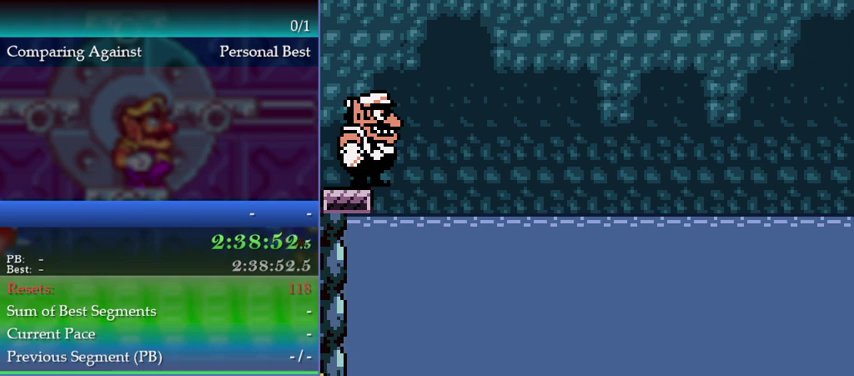
{"buttons": ["DPAD_UP"], "left_stick": "up", "events": []}
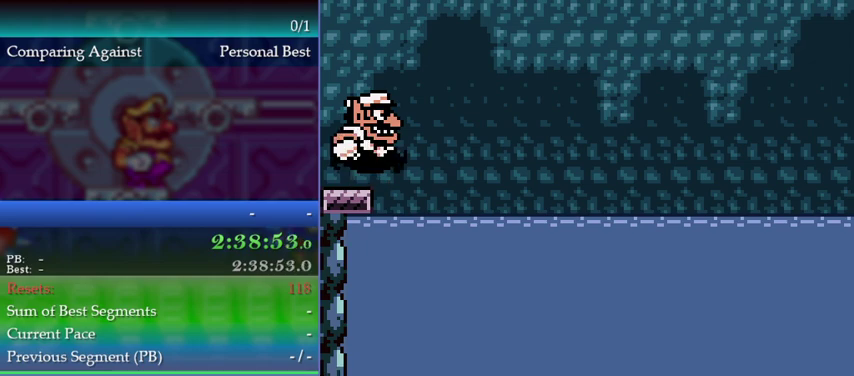
{"buttons": ["A"], "left_stick": "up-left", "events": [[33, "DPAD_UP", "up"], [33, "left_stick", "up-right"], [67, "A", "down"], [433, "left_stick", "up-left"]]}
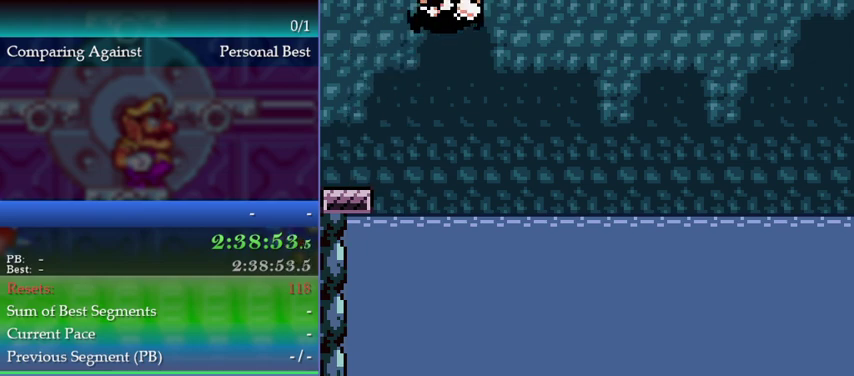
{"buttons": [], "left_stick": "up-left", "events": [[467, "A", "up"]]}
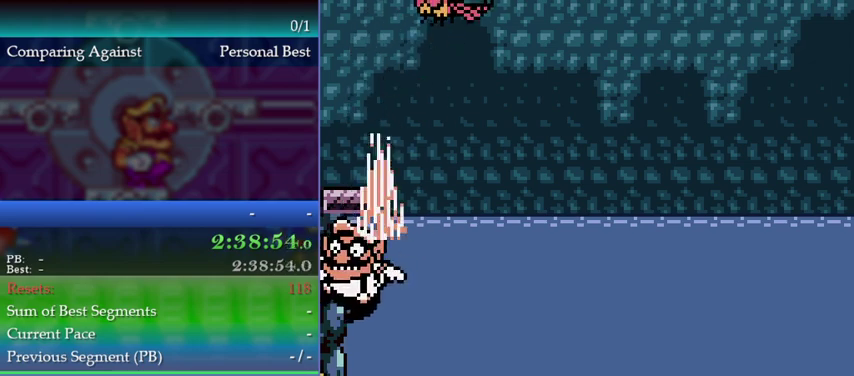
{"buttons": ["A", "DPAD_UP"], "left_stick": "up", "events": [[67, "DPAD_UP", "down"], [67, "left_stick", "up"], [100, "A", "down"]]}
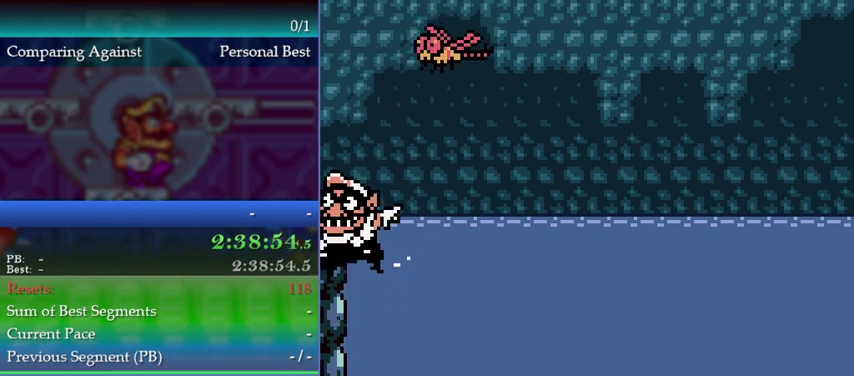
{"buttons": [], "left_stick": "center", "events": [[33, "A", "up"], [100, "A", "down"], [167, "A", "up"], [267, "DPAD_UP", "up"], [267, "left_stick", "center"]]}
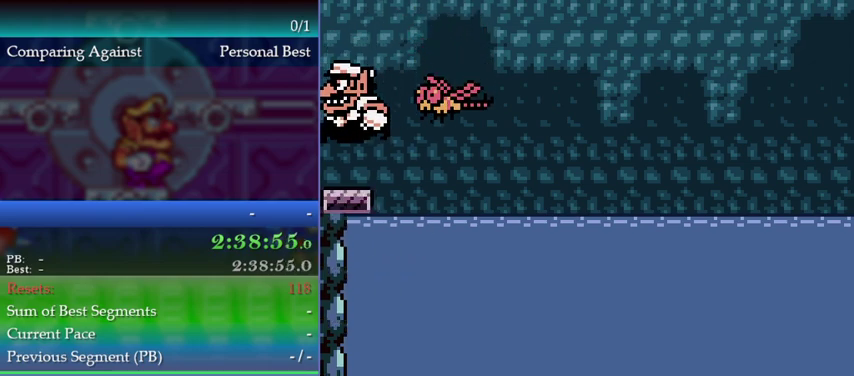
{"buttons": ["DPAD_RIGHT"], "left_stick": "right", "events": [[233, "A", "down"], [233, "DPAD_RIGHT", "down"], [233, "left_stick", "right"], [467, "A", "up"]]}
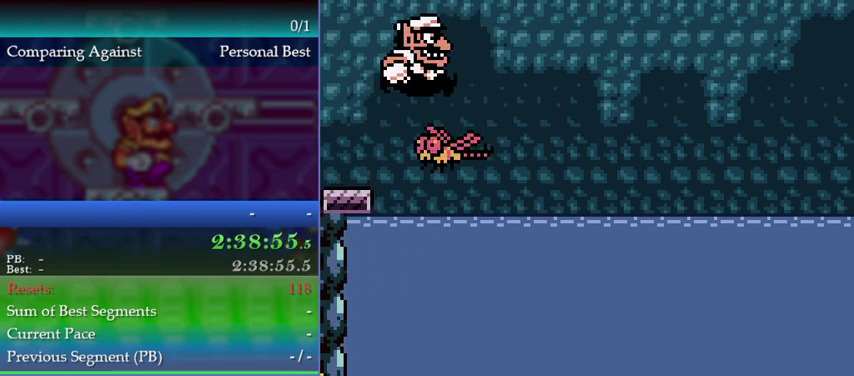
{"buttons": [], "left_stick": "center", "events": [[167, "DPAD_RIGHT", "up"], [167, "left_stick", "center"], [333, "DPAD_LEFT", "down"], [333, "left_stick", "left"], [400, "DPAD_LEFT", "up"], [400, "left_stick", "center"]]}
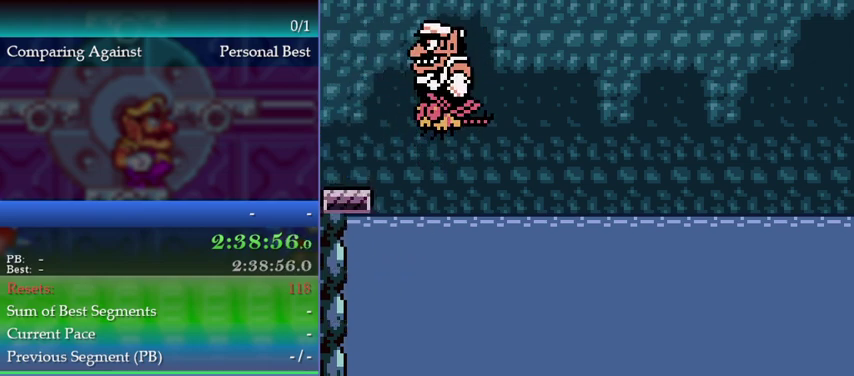
{"buttons": [], "left_stick": "center", "events": [[100, "DPAD_DOWN", "down"], [100, "left_stick", "down"], [200, "DPAD_DOWN", "up"], [200, "left_stick", "center"], [267, "DPAD_DOWN", "down"], [267, "left_stick", "down"], [367, "DPAD_DOWN", "up"], [367, "left_stick", "center"], [433, "DPAD_DOWN", "down"], [433, "left_stick", "down"], [500, "DPAD_DOWN", "up"], [500, "left_stick", "center"]]}